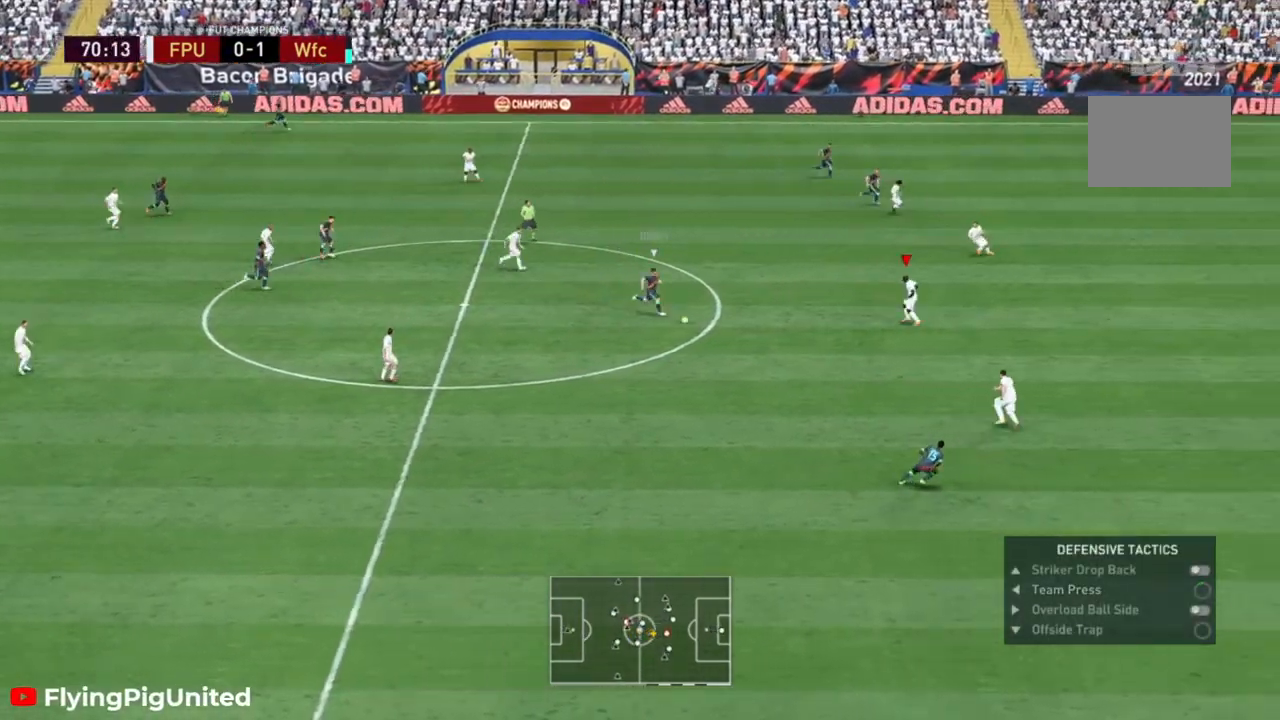
Gameplay with a controller (Xbox layout); each line is a JSON object with the inputs held at the frame after it (dt_ms = milliseconds from this image to that frame). "events" lists button and stick changes between this image and that frame as [ms after this image, input, new state], when the widget could be followed in between. Not read: L3 R2 R3.
{"dt_ms": 500, "buttons": [], "left_stick": "down-right", "right_stick": "center", "events": [[450, "left_stick", "down-right"]]}
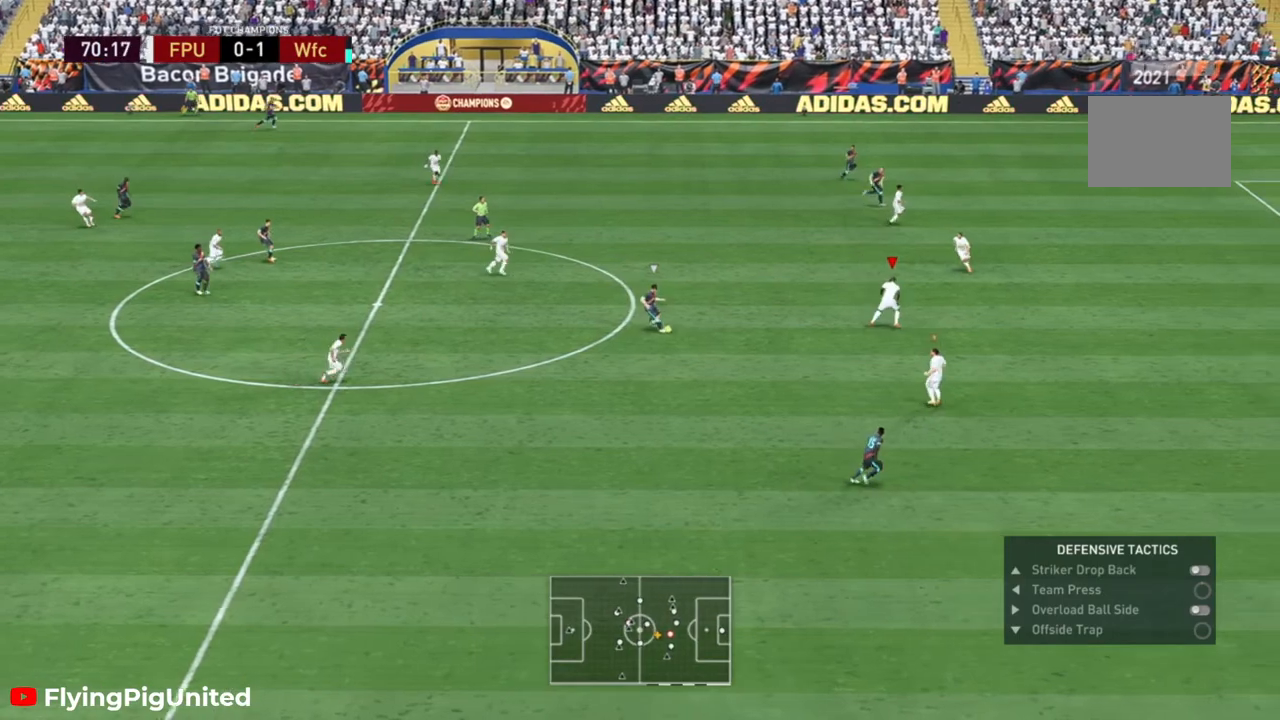
{"dt_ms": 500, "buttons": [], "left_stick": "down-left", "right_stick": "center", "events": [[17, "left_stick", "down"], [200, "left_stick", "down-left"]]}
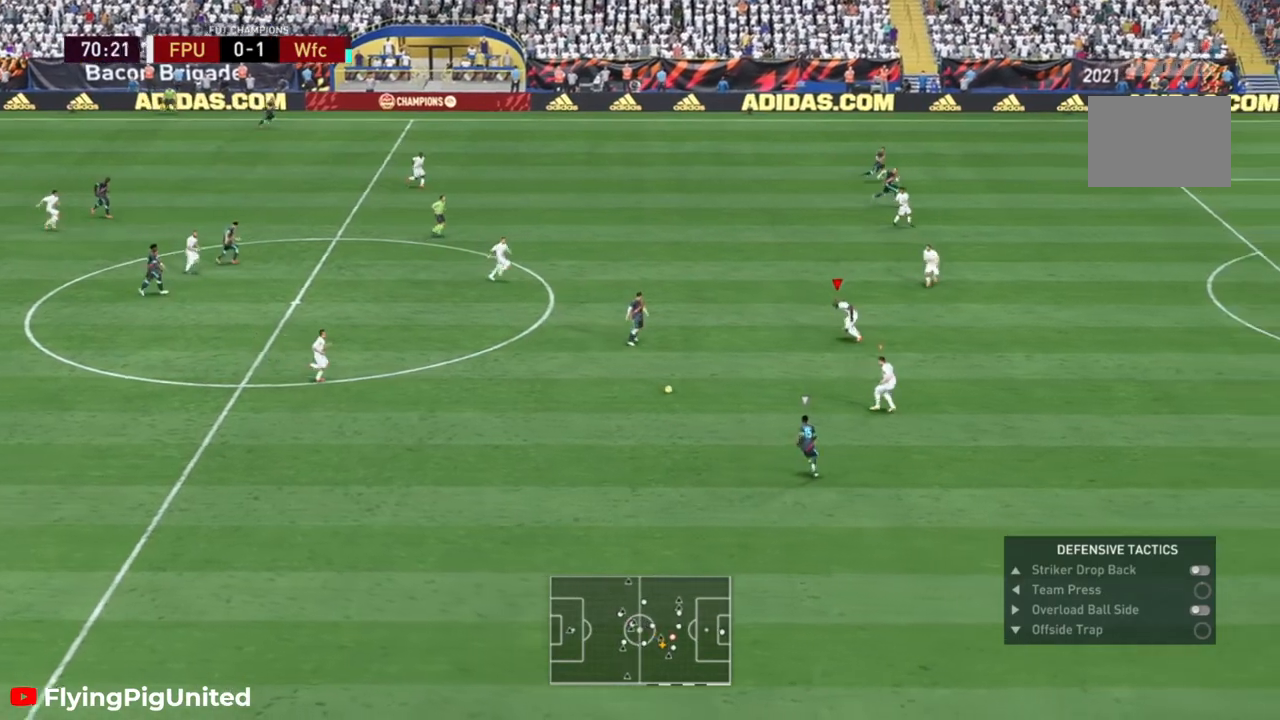
{"dt_ms": 500, "buttons": [], "left_stick": "down-left", "right_stick": "center", "events": [[50, "left_stick", "down"], [317, "left_stick", "down-left"]]}
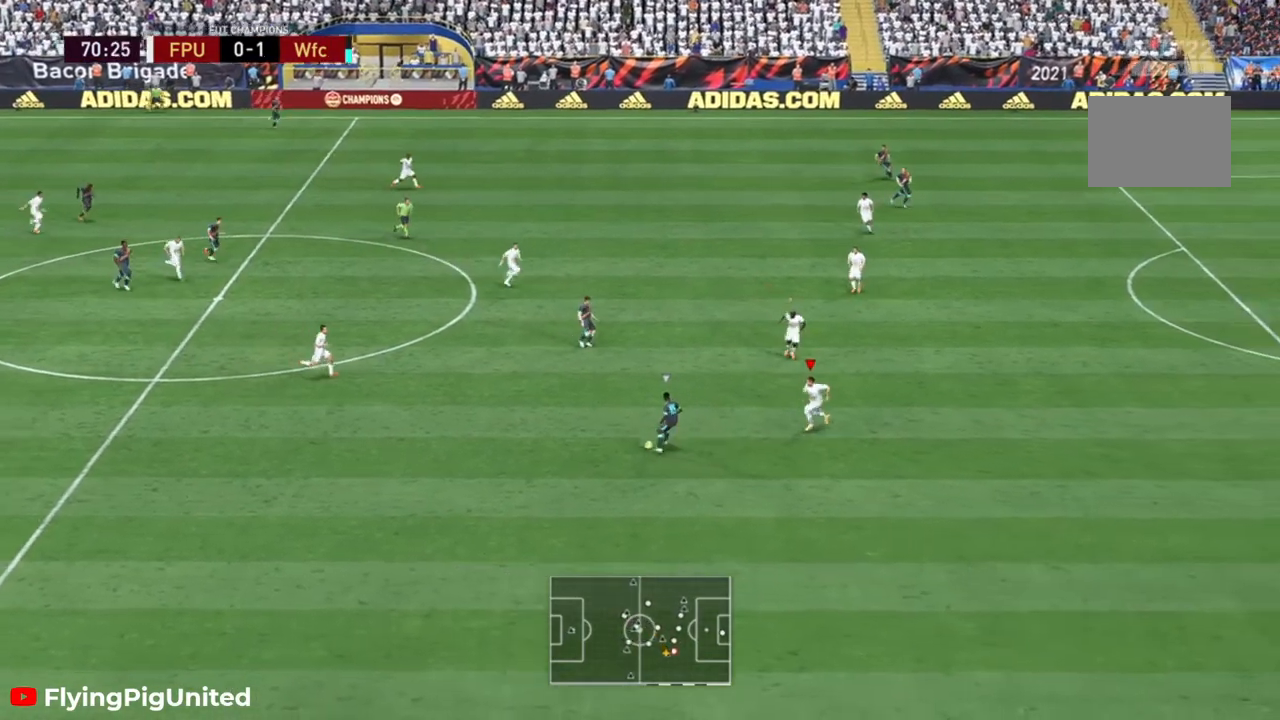
{"dt_ms": 500, "buttons": [], "left_stick": "up-left", "right_stick": "center", "events": [[133, "left_stick", "left"], [233, "left_stick", "up-left"], [283, "L2", "down"], [350, "L2", "up"]]}
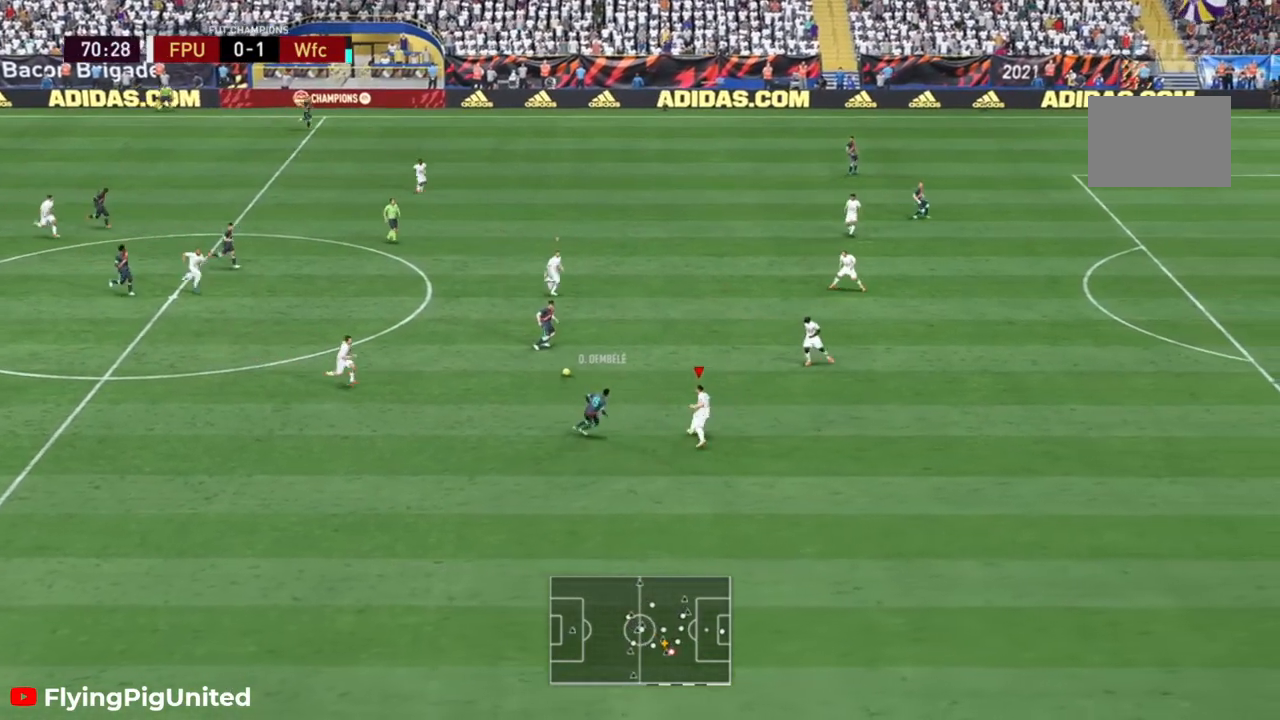
{"dt_ms": 500, "buttons": [], "left_stick": "up-left", "right_stick": "center", "events": [[100, "left_stick", "up"], [200, "left_stick", "up-left"]]}
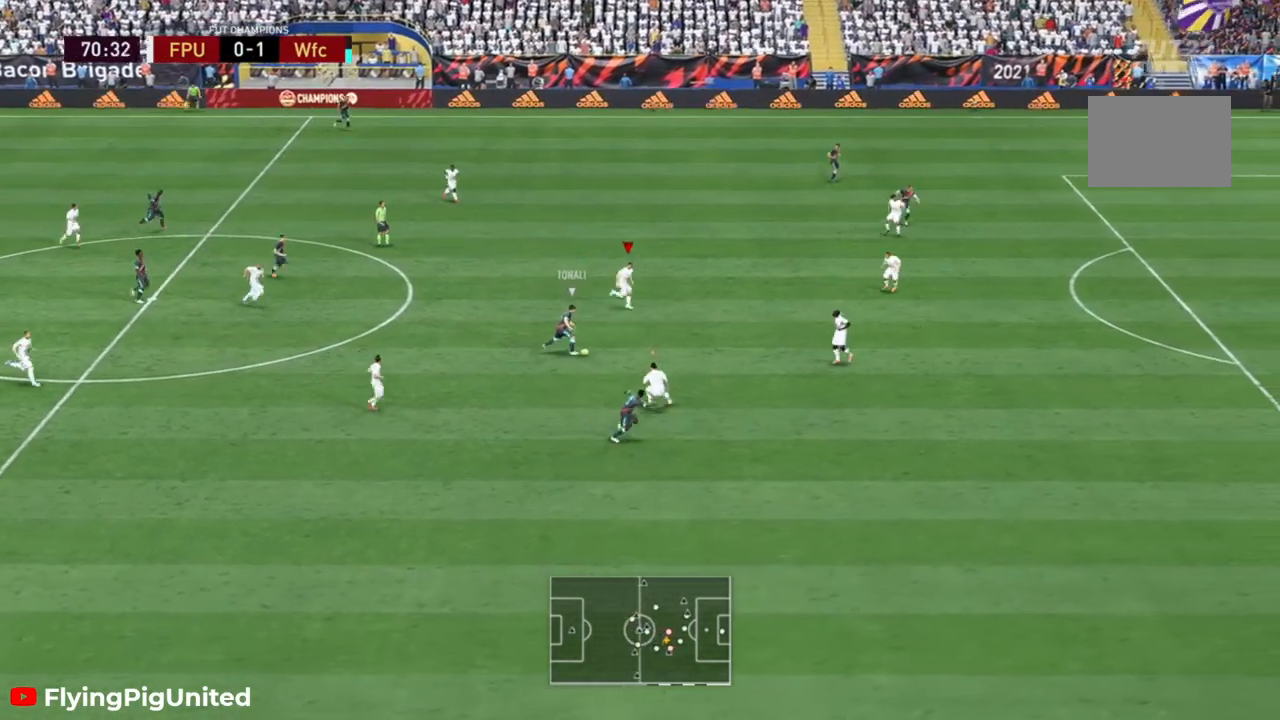
{"dt_ms": 500, "buttons": [], "left_stick": "up-right", "right_stick": "center", "events": [[33, "left_stick", "left"], [233, "left_stick", "up-right"]]}
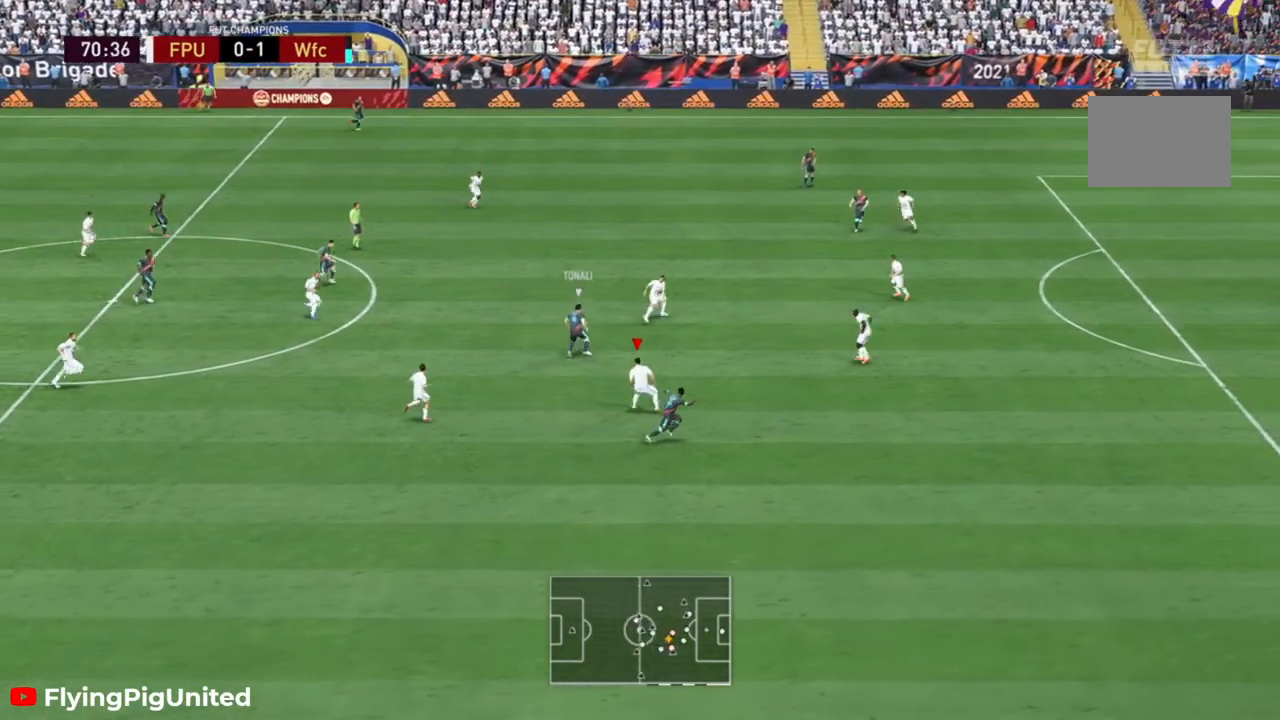
{"dt_ms": 500, "buttons": [], "left_stick": "up-right", "right_stick": "center", "events": []}
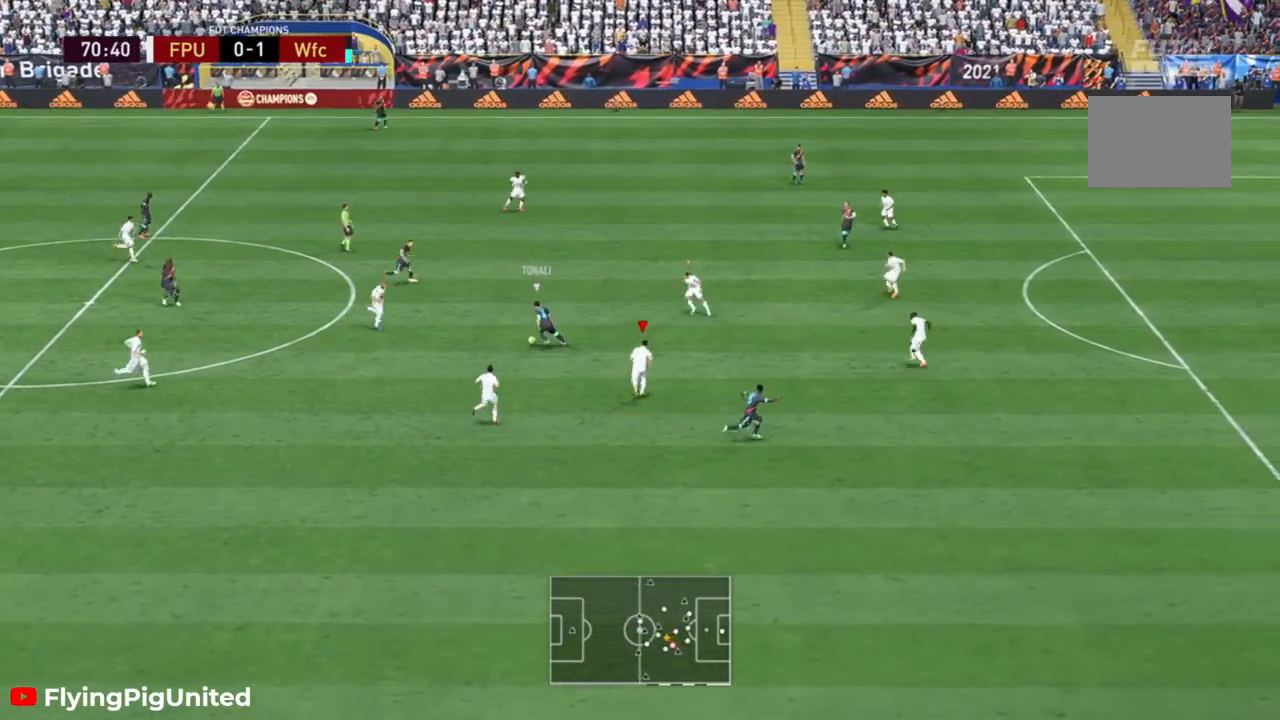
{"dt_ms": 1000, "buttons": [], "left_stick": "down-left", "right_stick": "center"}
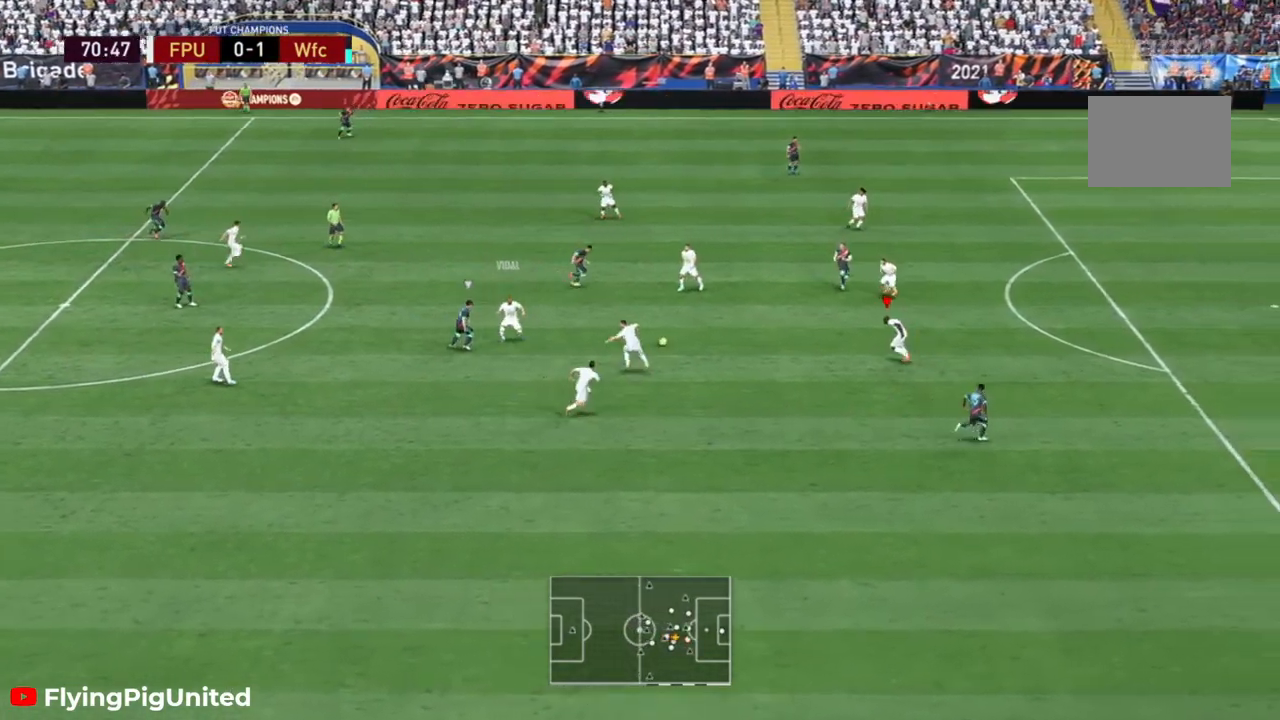
{"dt_ms": 500, "buttons": ["Y"], "left_stick": "down-left", "right_stick": "center", "events": [[33, "left_stick", "up-left"], [200, "left_stick", "left"], [333, "left_stick", "down-left"], [400, "Y", "down"]]}
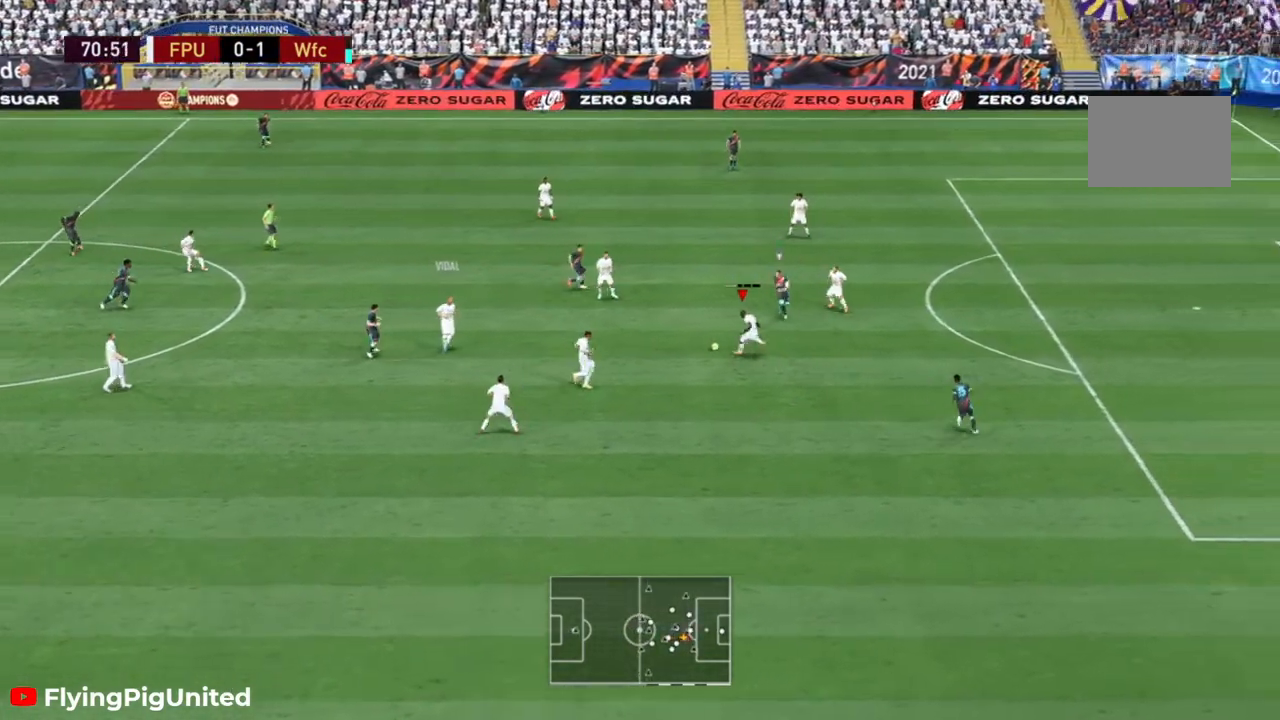
{"dt_ms": 500, "buttons": [], "left_stick": "down-left", "right_stick": "center", "events": [[33, "Y", "up"]]}
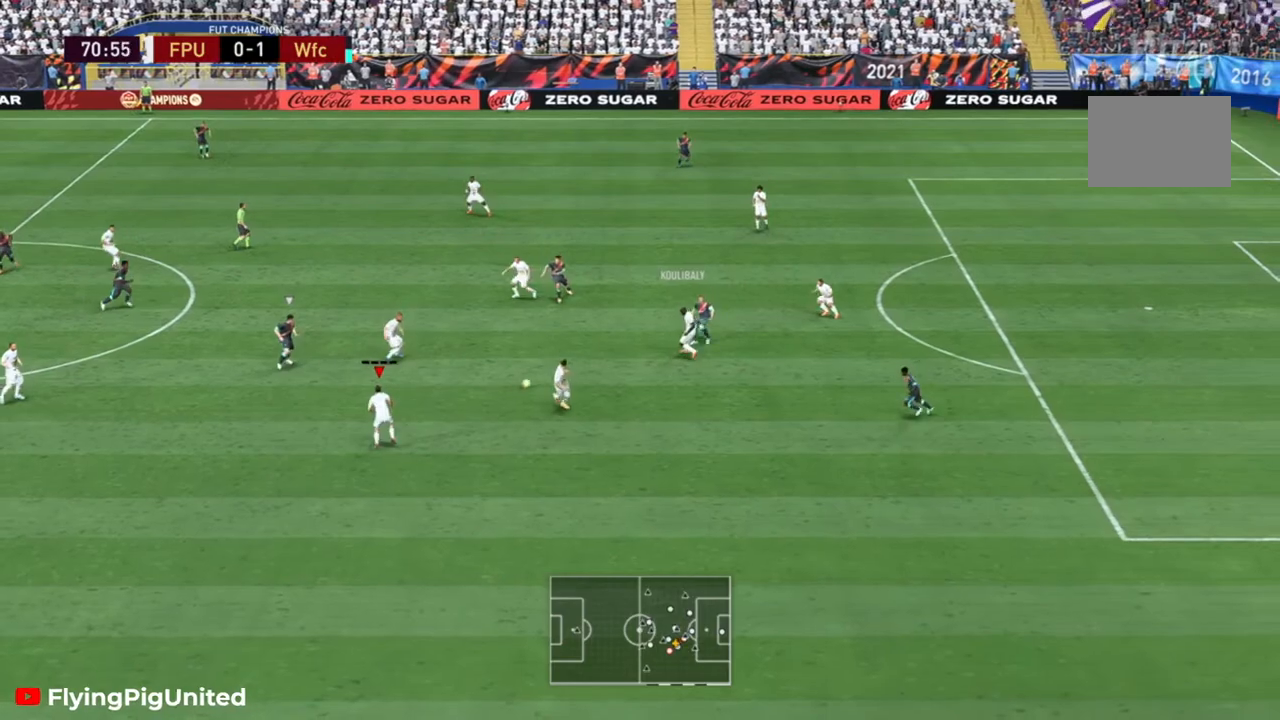
{"dt_ms": 500, "buttons": ["A"], "left_stick": "left", "right_stick": "center", "events": [[400, "left_stick", "left"], [433, "A", "down"]]}
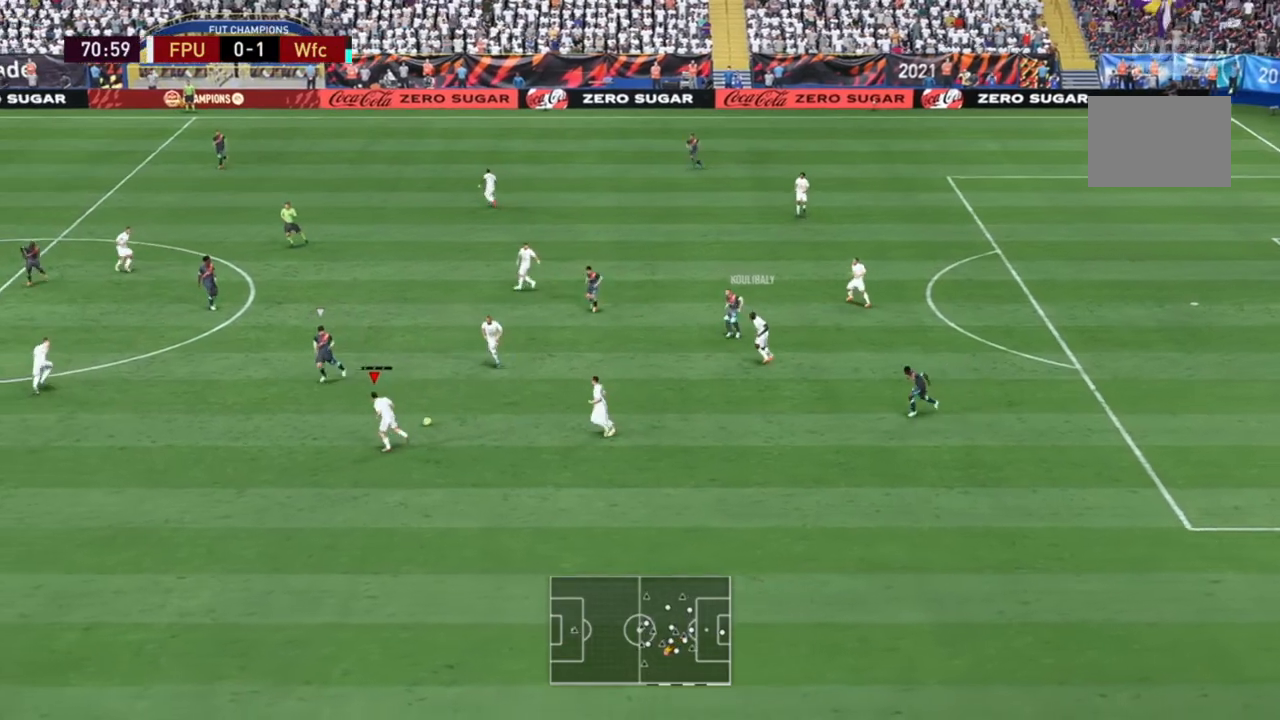
{"dt_ms": 500, "buttons": [], "left_stick": "left", "right_stick": "center", "events": [[50, "A", "up"]]}
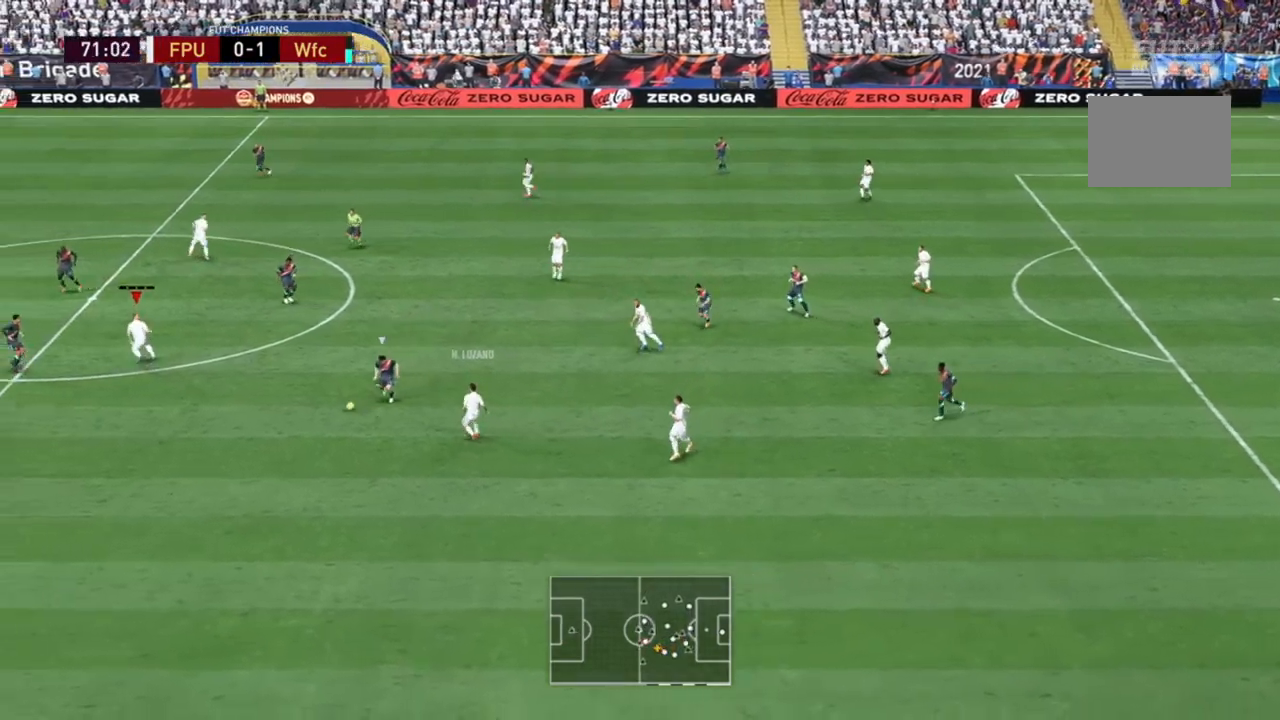
{"dt_ms": 500, "buttons": [], "left_stick": "up", "right_stick": "center", "events": [[283, "left_stick", "up-left"], [383, "left_stick", "up"]]}
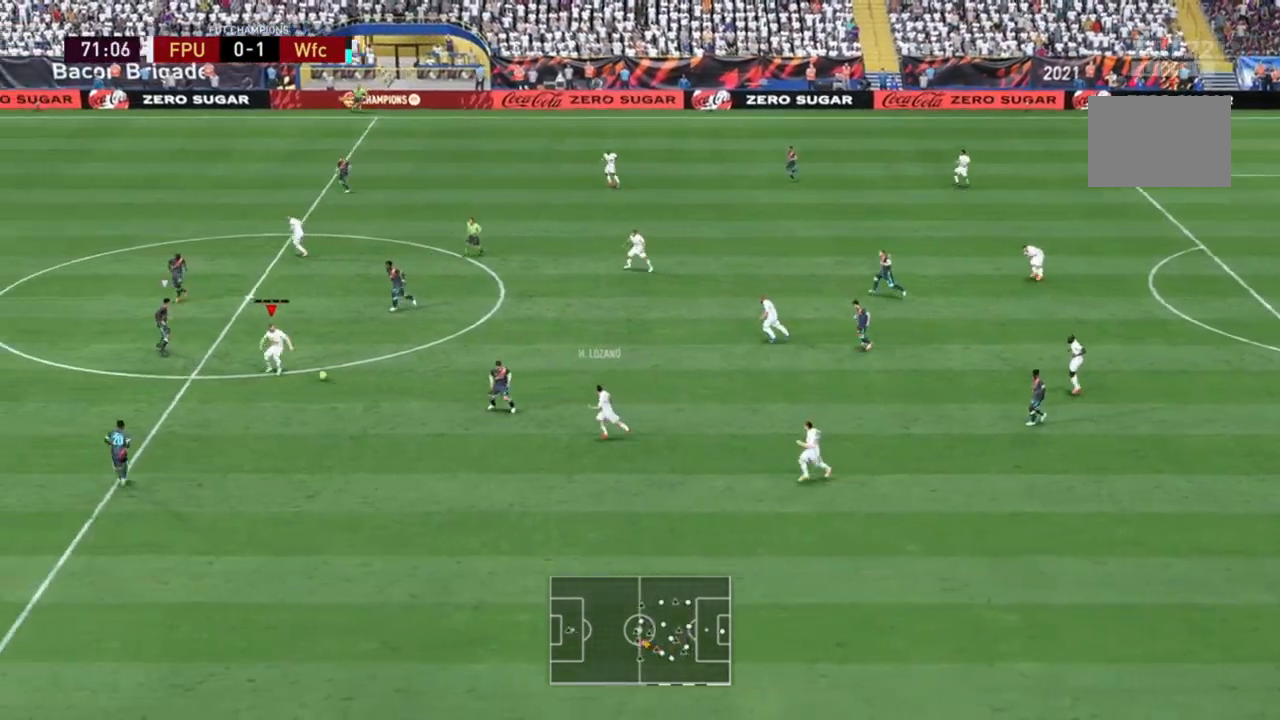
{"dt_ms": 500, "buttons": ["Y"], "left_stick": "up-left", "right_stick": "center"}
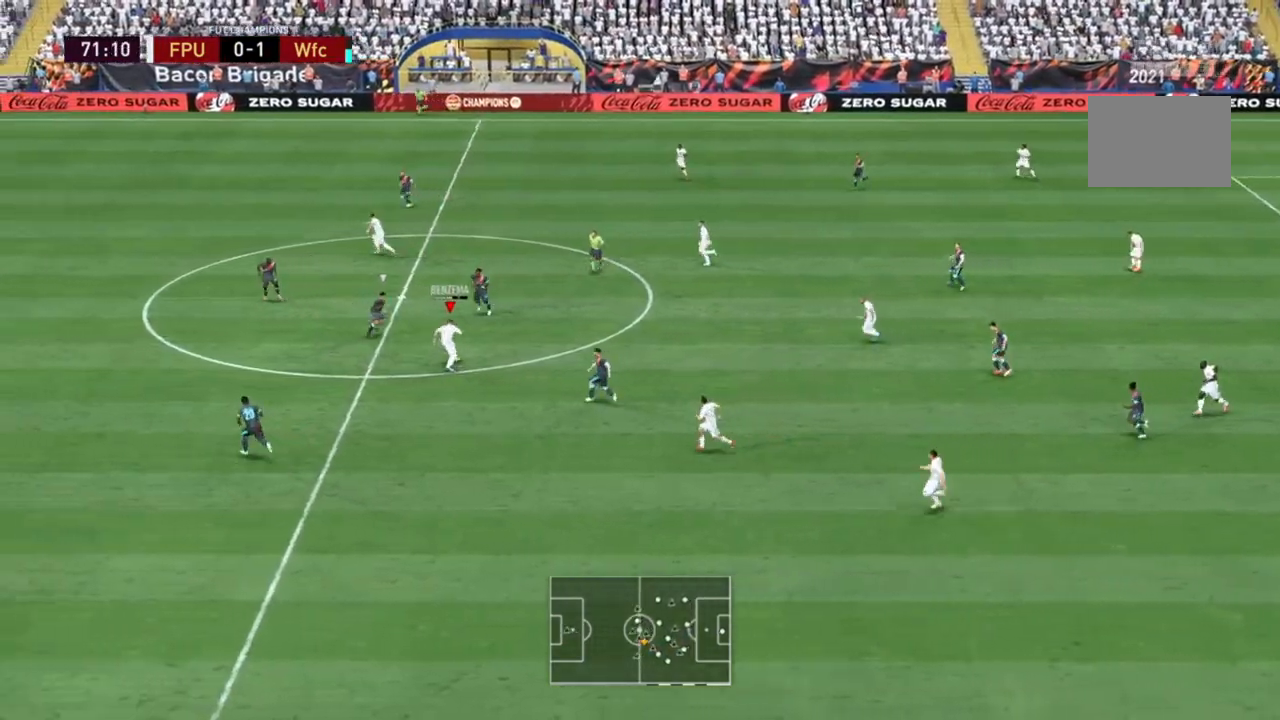
{"dt_ms": 500, "buttons": [], "left_stick": "up-left", "right_stick": "center", "events": [[17, "Y", "up"]]}
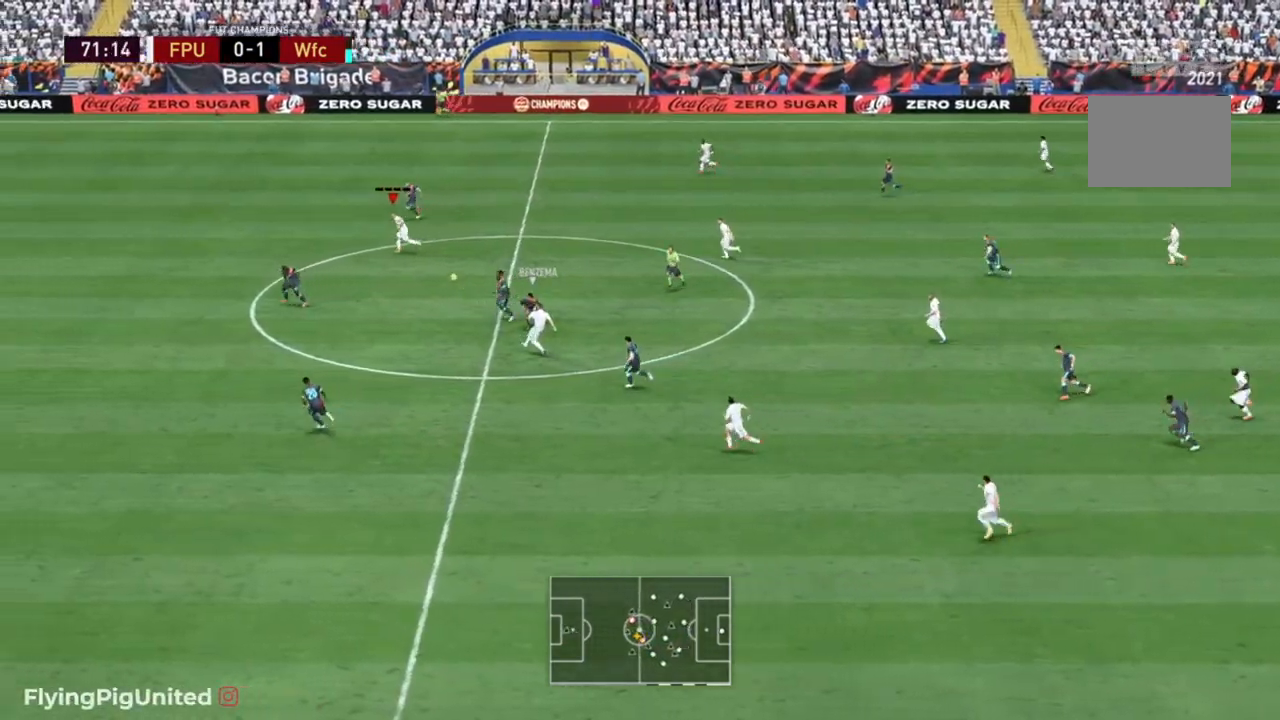
{"dt_ms": 500, "buttons": [], "left_stick": "up-left", "right_stick": "center", "events": []}
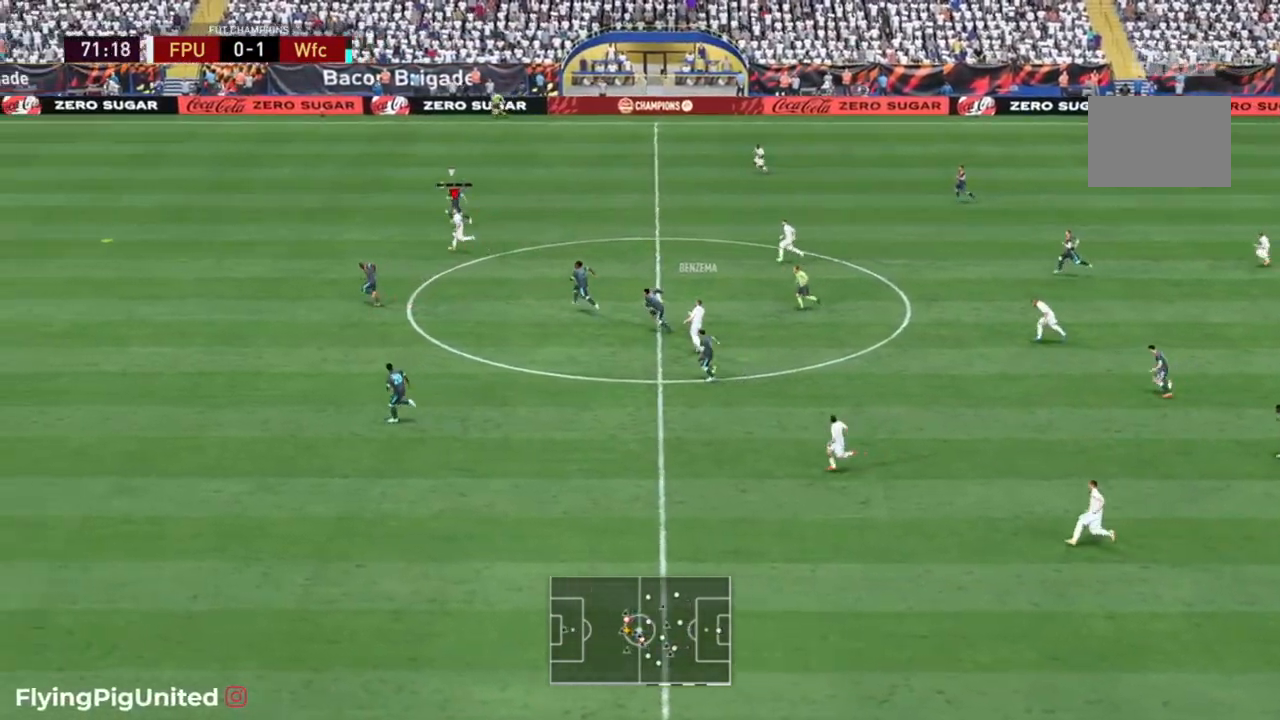
{"dt_ms": 500, "buttons": [], "left_stick": "left", "right_stick": "center"}
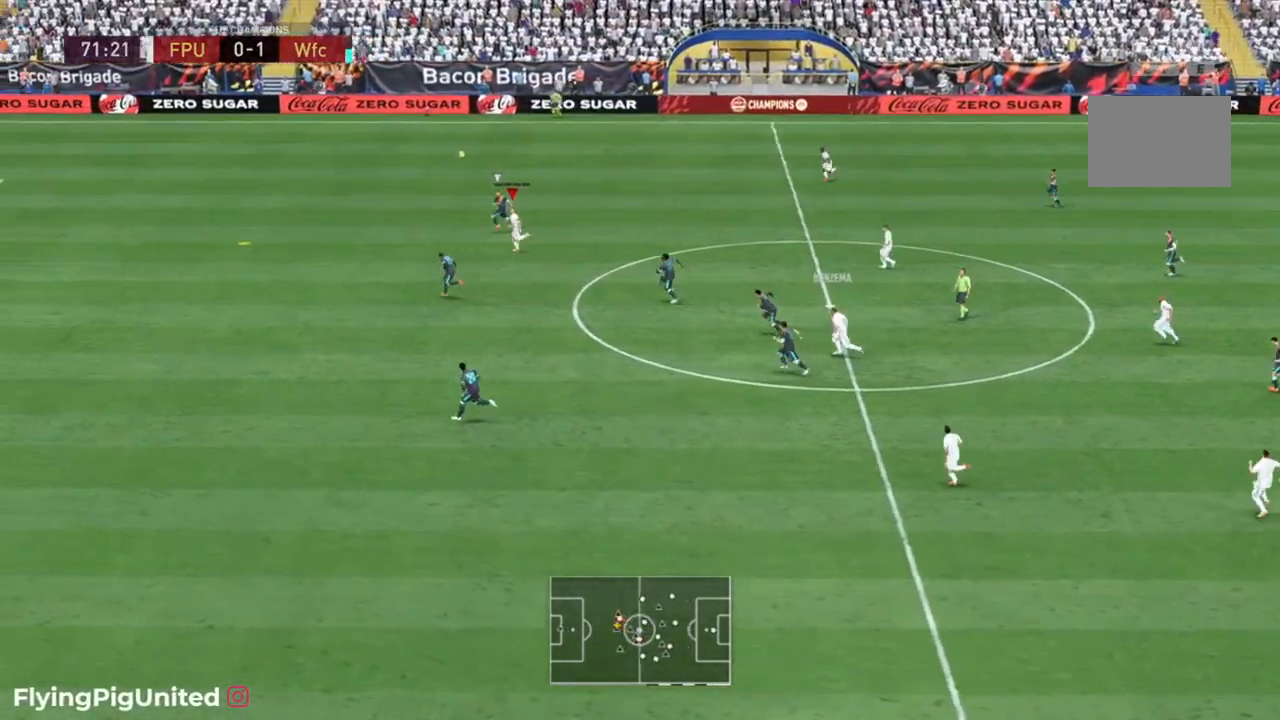
{"dt_ms": 500, "buttons": [], "left_stick": "left", "right_stick": "center", "events": []}
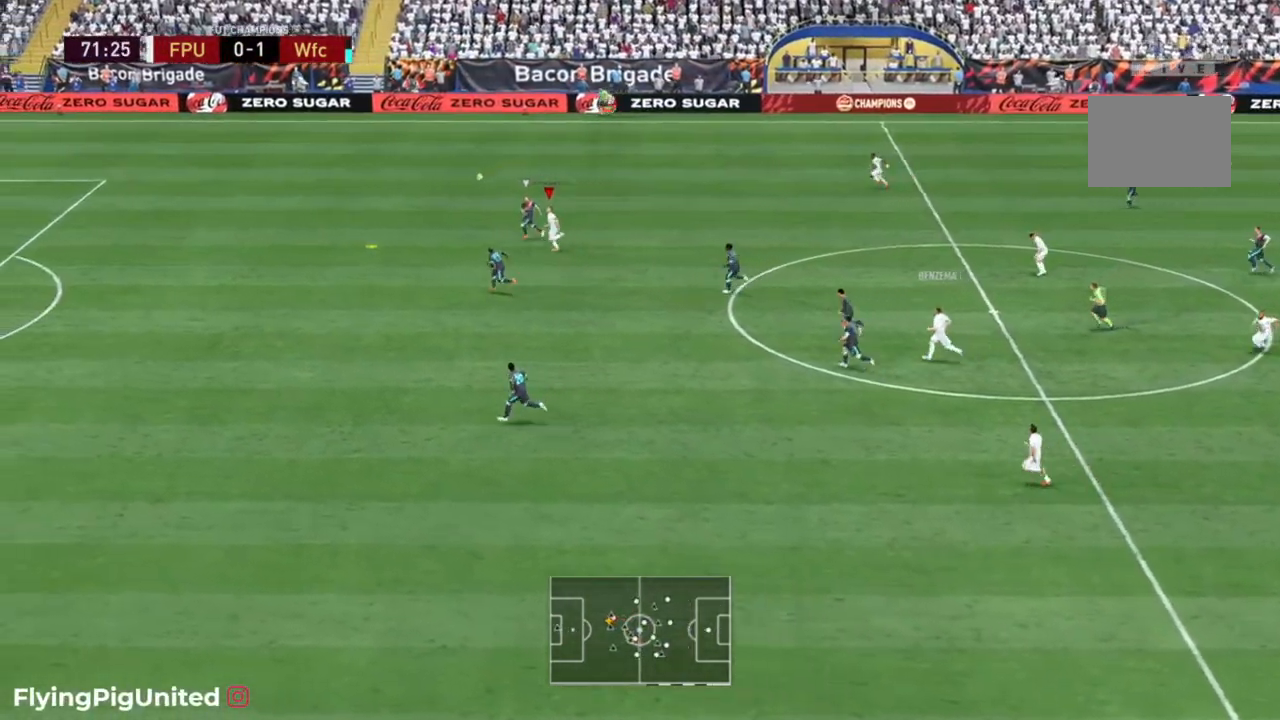
{"dt_ms": 500, "buttons": [], "left_stick": "left", "right_stick": "center", "events": []}
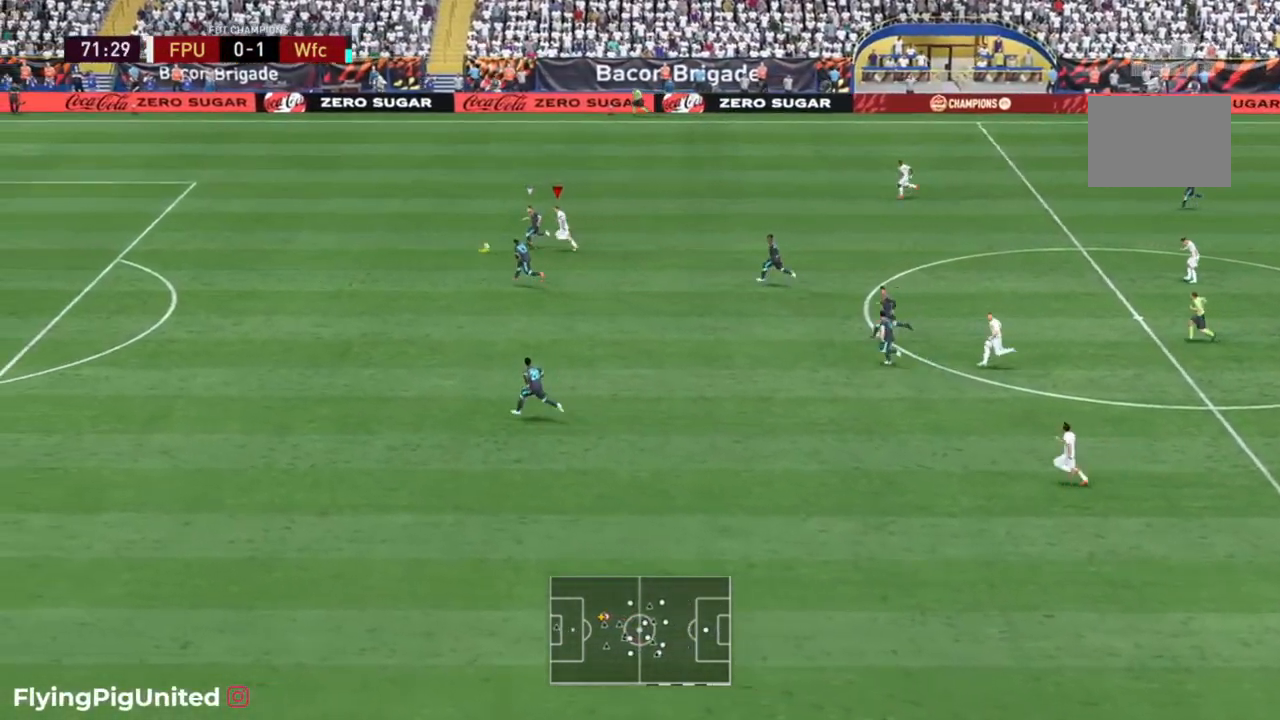
{"dt_ms": 500, "buttons": [], "left_stick": "left", "right_stick": "center", "events": []}
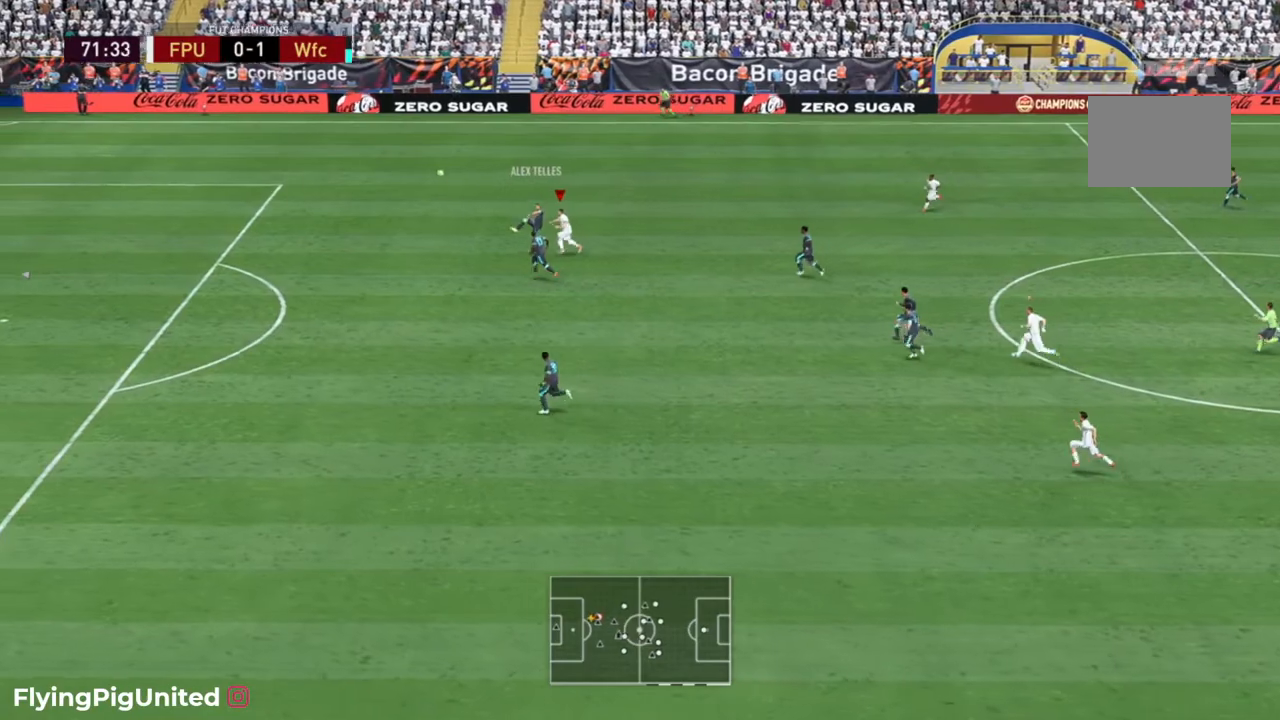
{"dt_ms": 500, "buttons": [], "left_stick": "left", "right_stick": "center", "events": []}
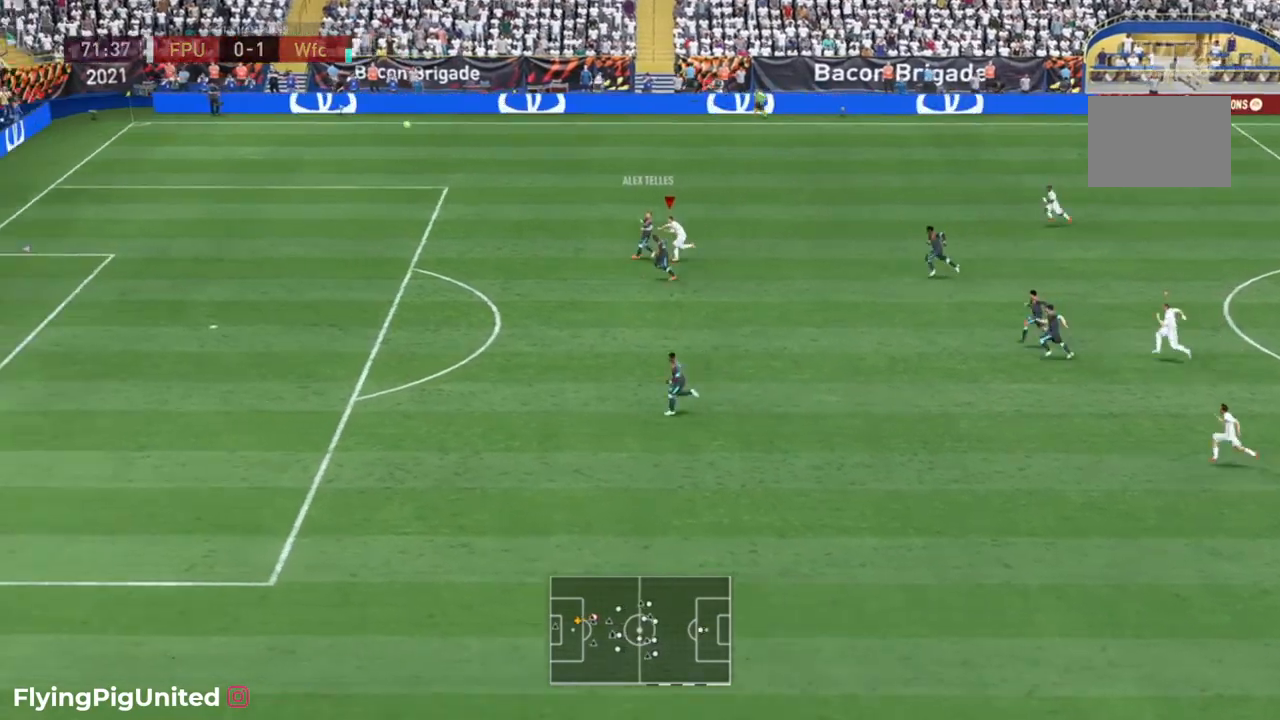
{"dt_ms": 500, "buttons": [], "left_stick": "left", "right_stick": "center", "events": []}
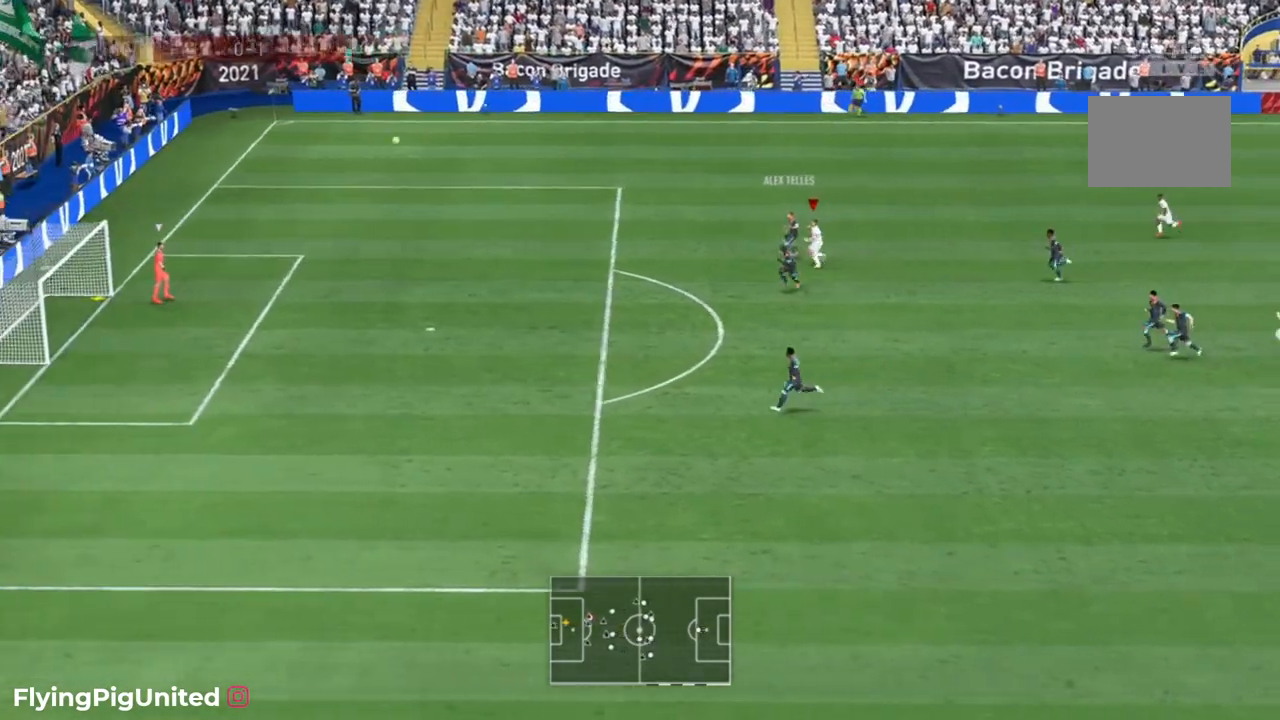
{"dt_ms": 500, "buttons": [], "left_stick": "left", "right_stick": "center", "events": []}
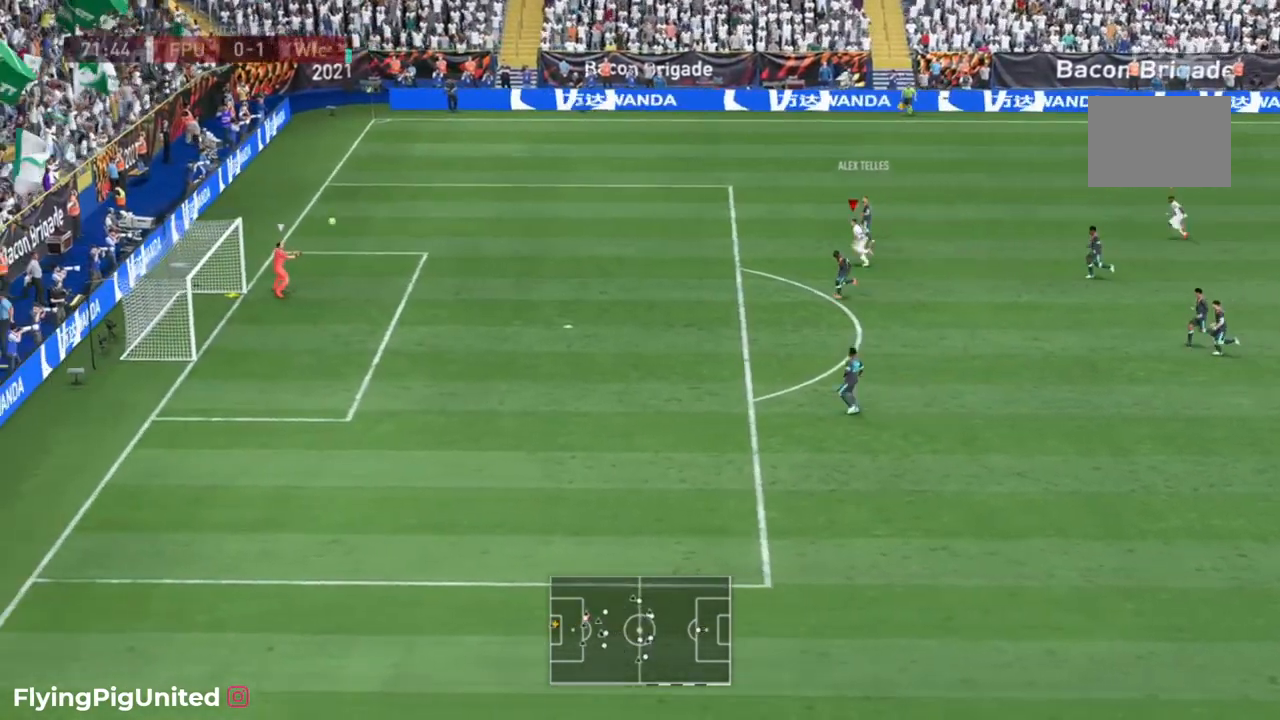
{"dt_ms": 500, "buttons": [], "left_stick": "left", "right_stick": "center", "events": []}
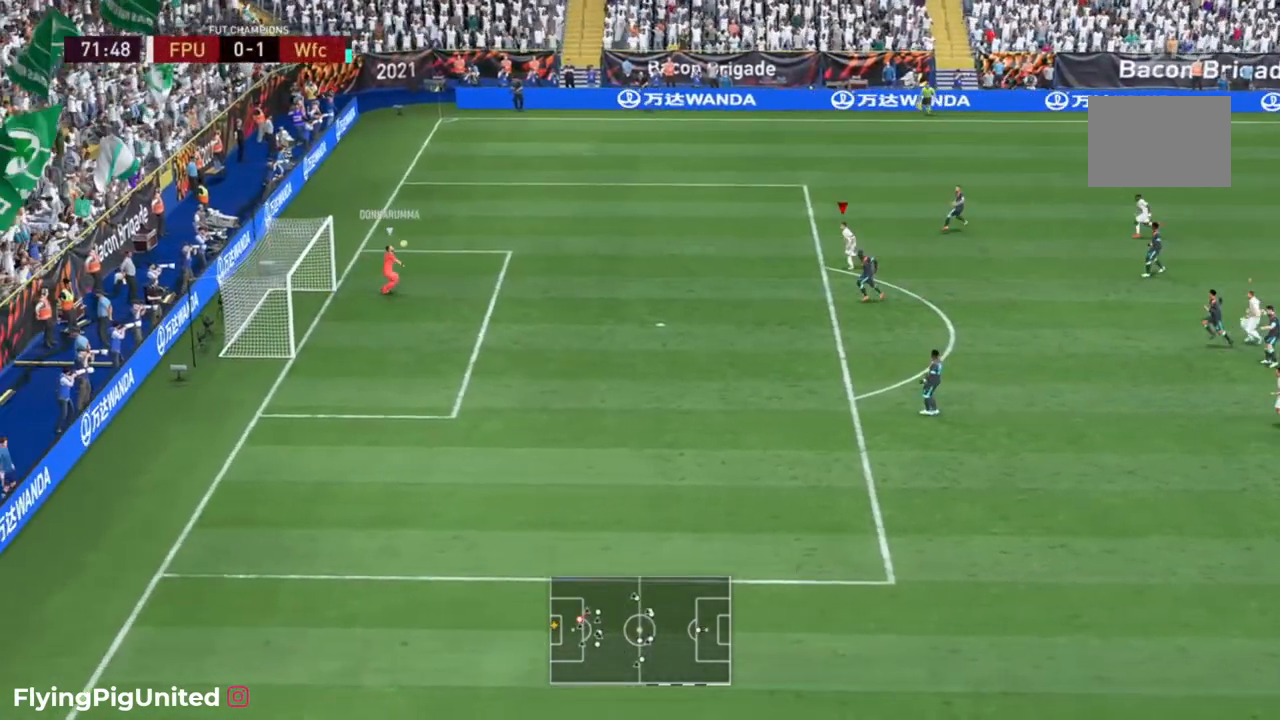
{"dt_ms": 500, "buttons": [], "left_stick": "left", "right_stick": "center", "events": []}
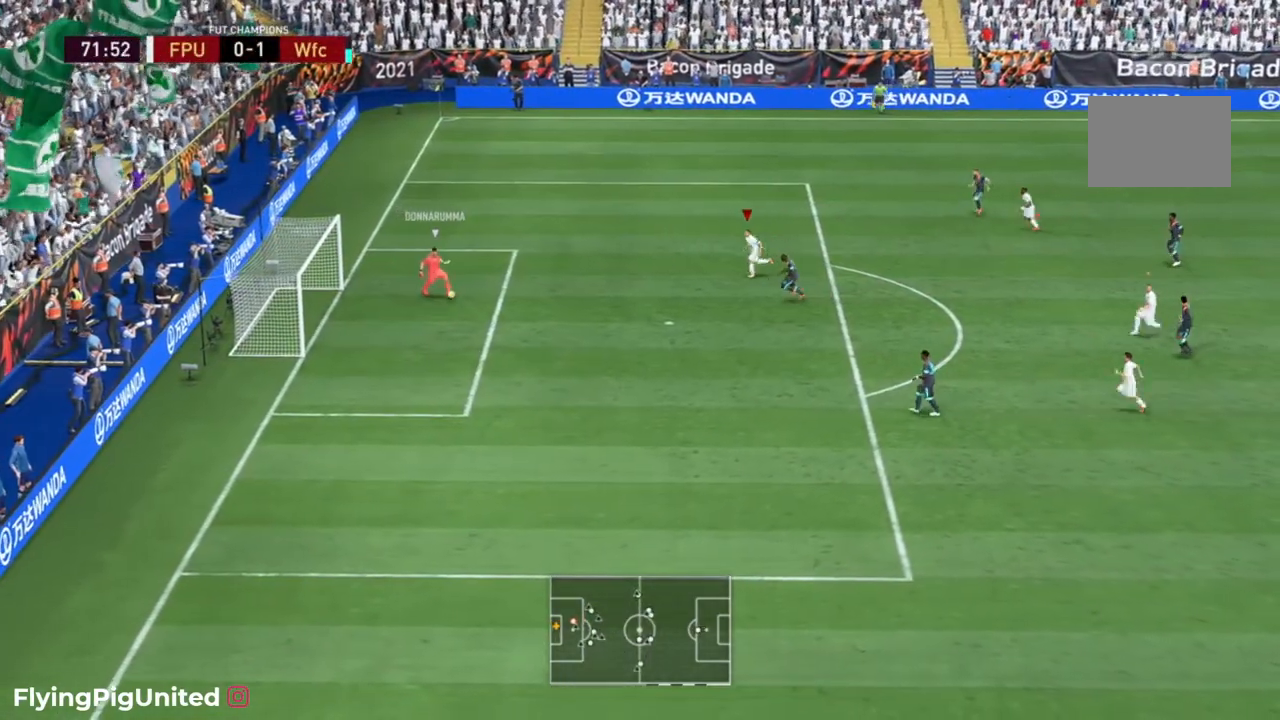
{"dt_ms": 500, "buttons": [], "left_stick": "left", "right_stick": "center", "events": []}
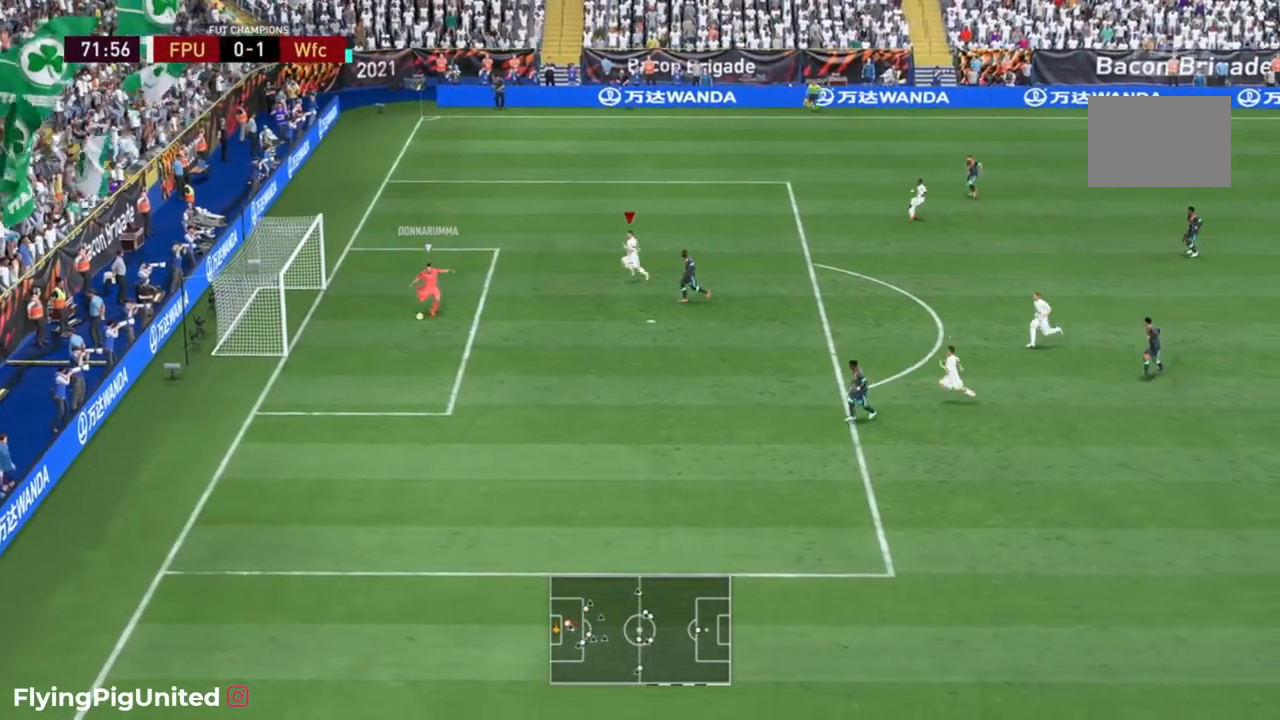
{"dt_ms": 500, "buttons": [], "left_stick": "down-left", "right_stick": "center", "events": [[50, "left_stick", "down-left"]]}
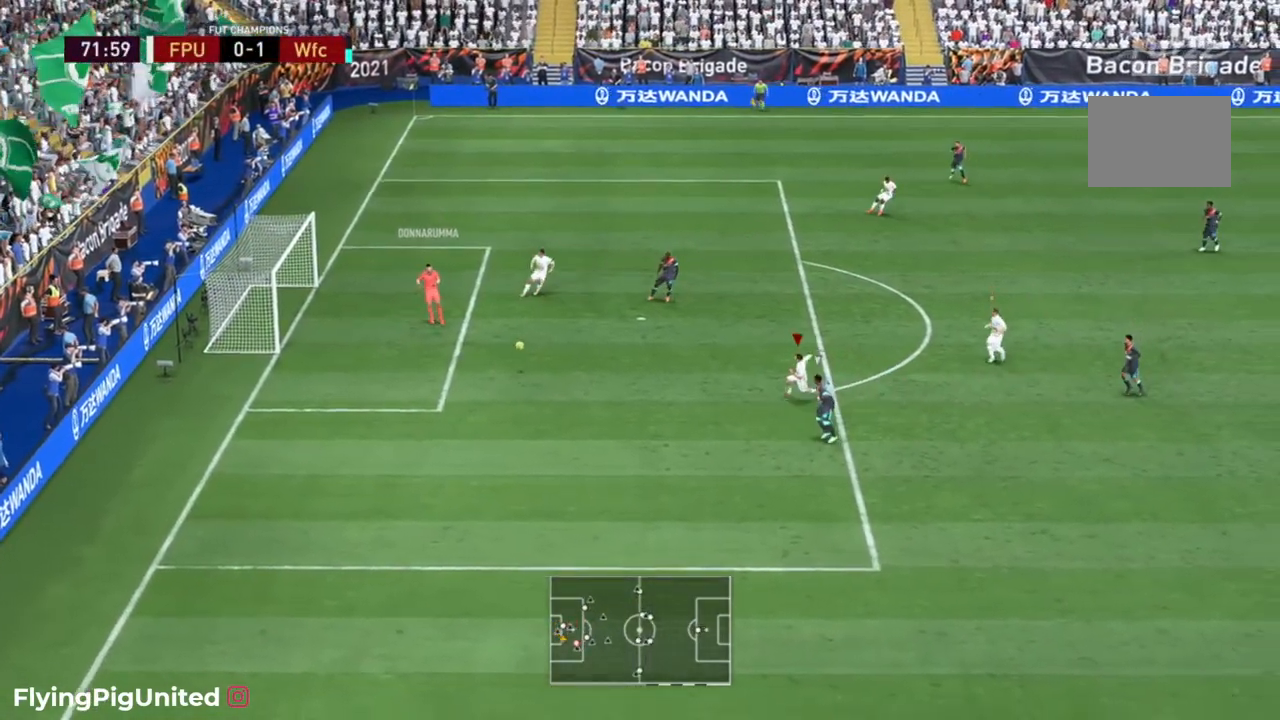
{"dt_ms": 500, "buttons": [], "left_stick": "down-left", "right_stick": "center", "events": [[267, "left_stick", "left"], [383, "left_stick", "down-left"]]}
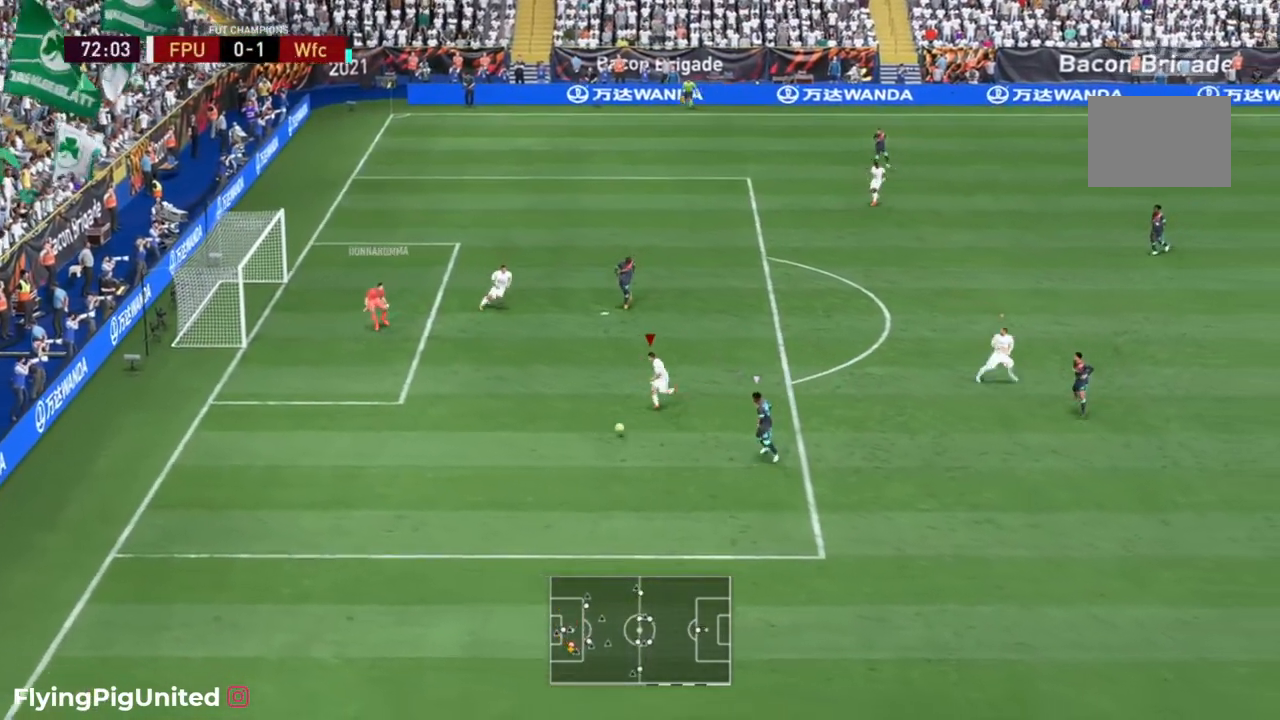
{"dt_ms": 500, "buttons": ["L2"], "left_stick": "down-right", "right_stick": "center", "events": [[17, "L2", "down"], [17, "left_stick", "down"], [317, "left_stick", "down-right"]]}
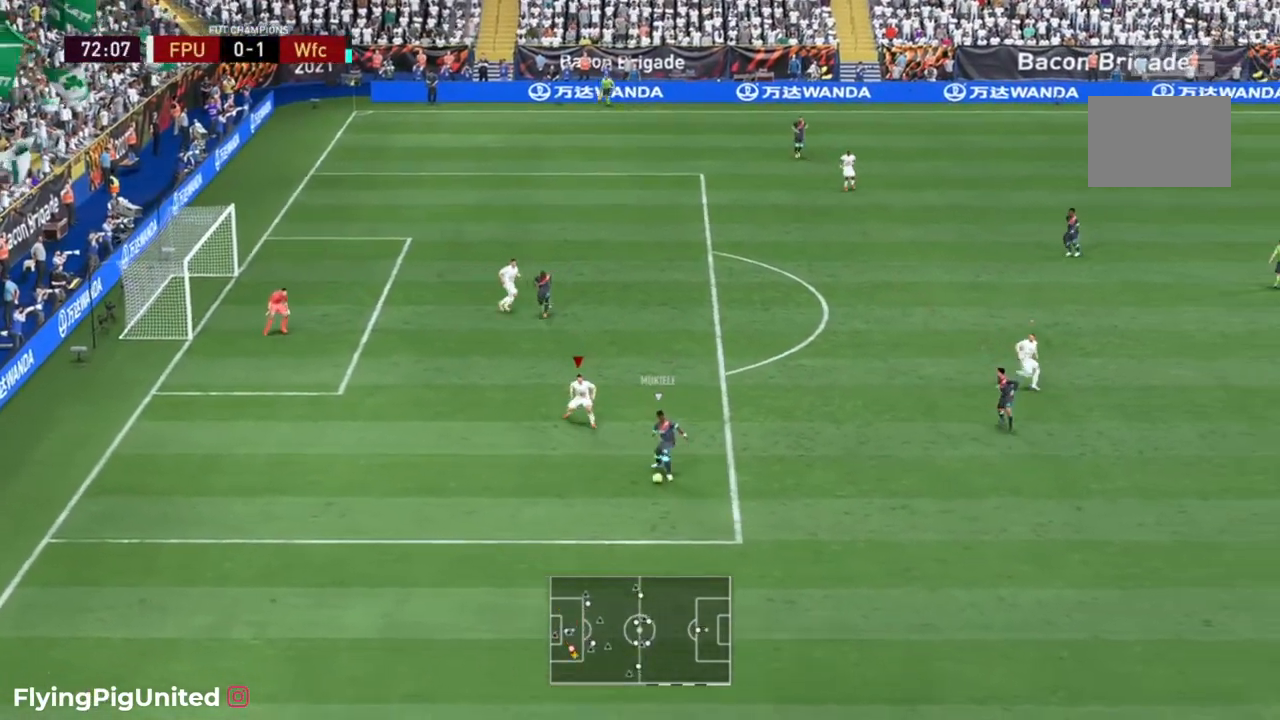
{"dt_ms": 500, "buttons": [], "left_stick": "down-right", "right_stick": "center", "events": [[83, "L2", "up"]]}
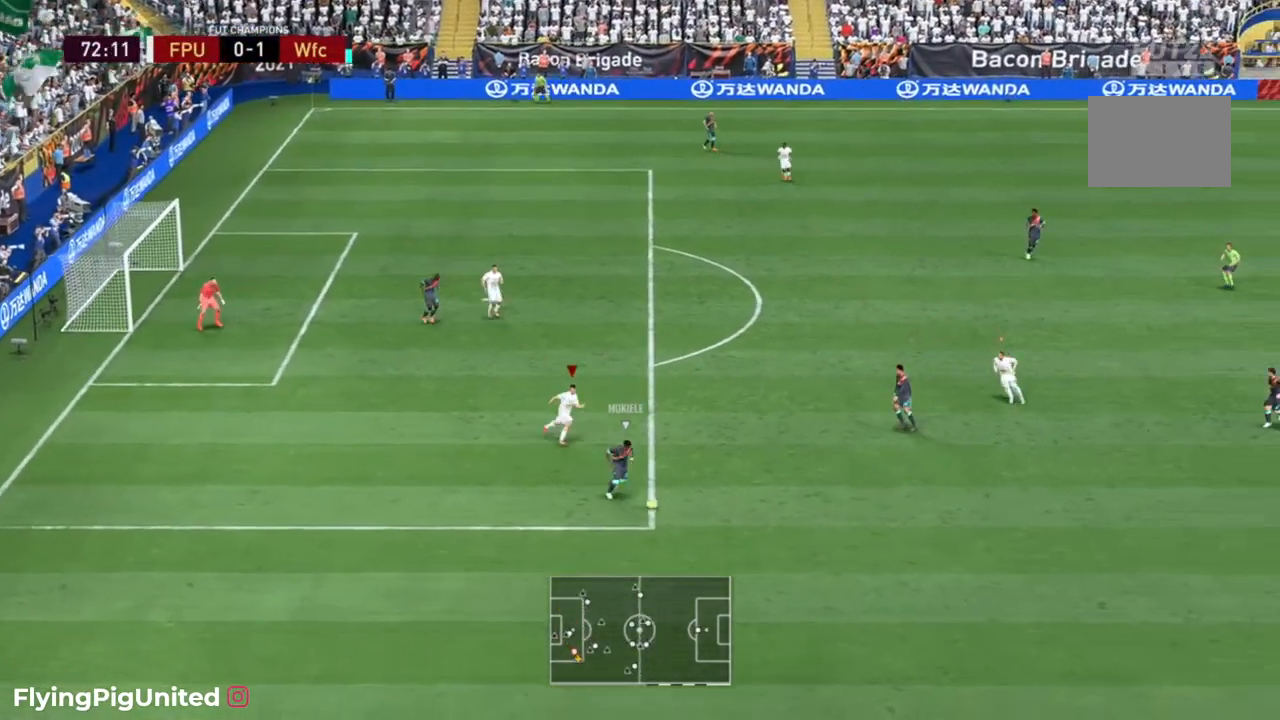
{"dt_ms": 500, "buttons": [], "left_stick": "down", "right_stick": "center", "events": [[133, "left_stick", "down"]]}